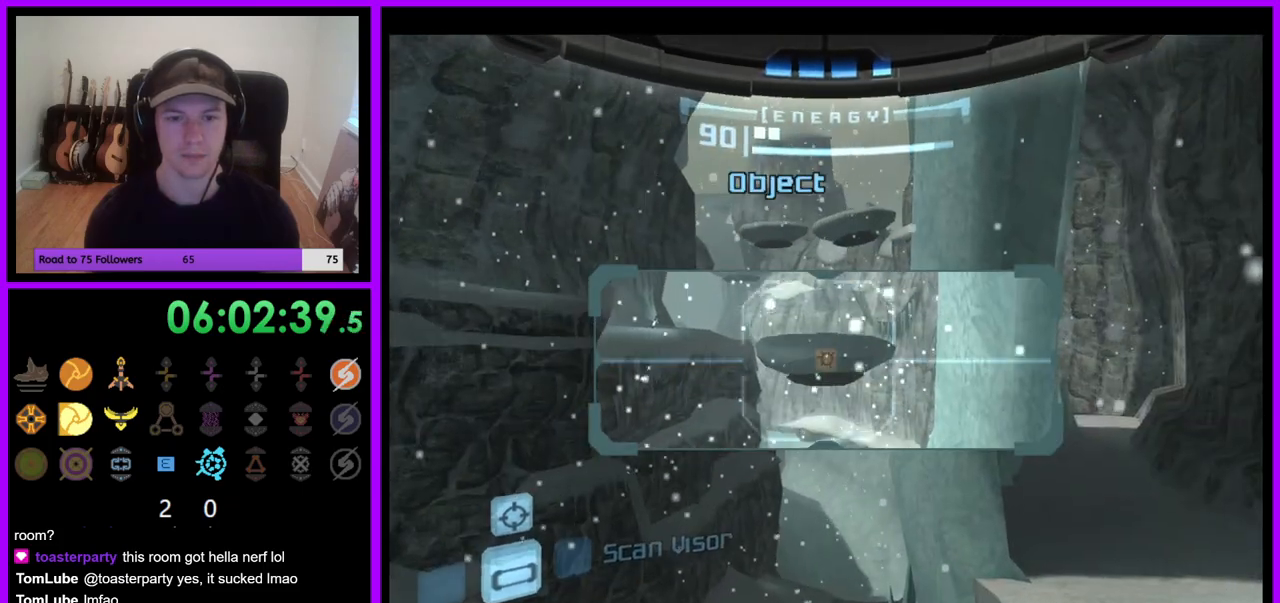
Gameplay with a controller (Nintendo layout); each line is a JSON object with the inputs held at the frame after it (dt_ms = milliseconds from this image to that frame). "events" lists button and stick changes between this image and that frame as [ms after this image, input, new state], when the widget could be followed in between. Not read: L3 R3 Z.
{"dt_ms": 500, "buttons": ["L1"], "left_stick": "center", "right_stick": "center", "events": []}
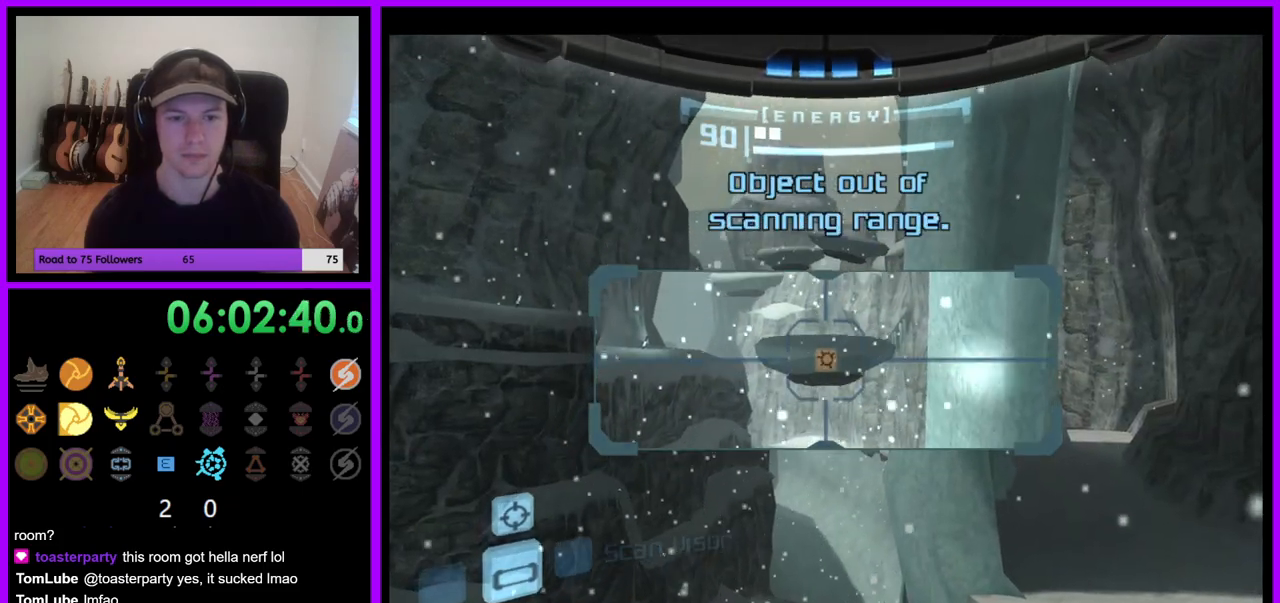
{"dt_ms": 500, "buttons": ["L1"], "left_stick": "center", "right_stick": "center", "events": [[117, "R1", "down"], [133, "L1", "up"], [200, "left_stick", "left"], [333, "left_stick", "down"], [400, "L1", "down"], [400, "R1", "up"], [400, "left_stick", "center"]]}
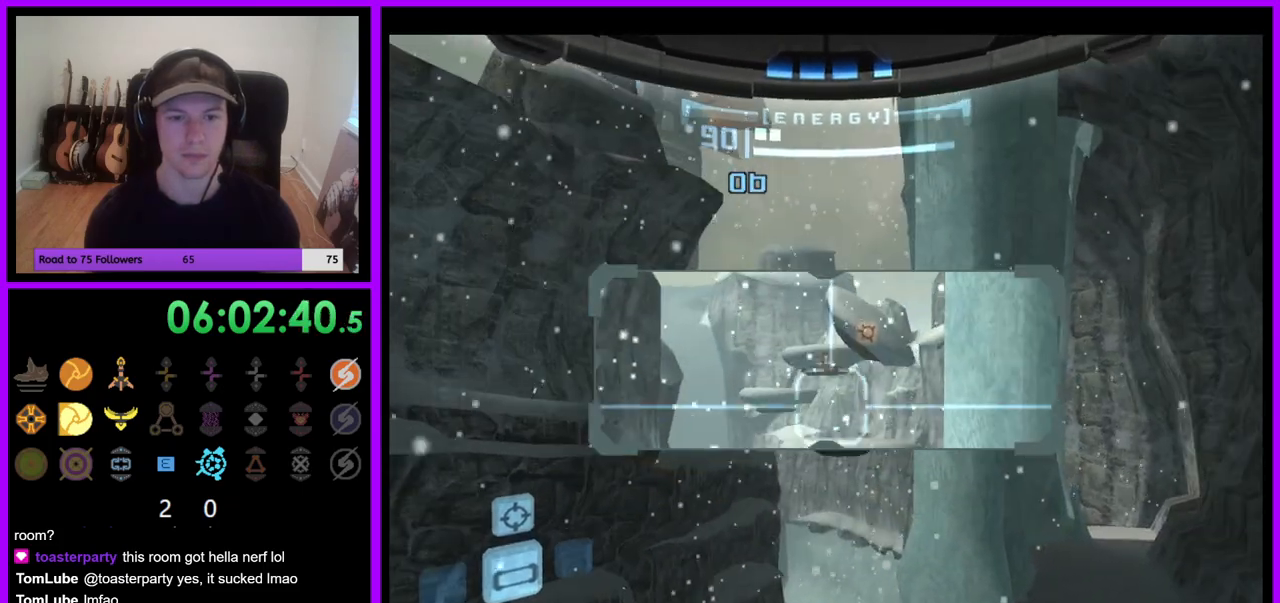
{"dt_ms": 500, "buttons": ["L1"], "left_stick": "left", "right_stick": "center", "events": [[433, "B", "down"], [433, "left_stick", "left"], [500, "B", "up"]]}
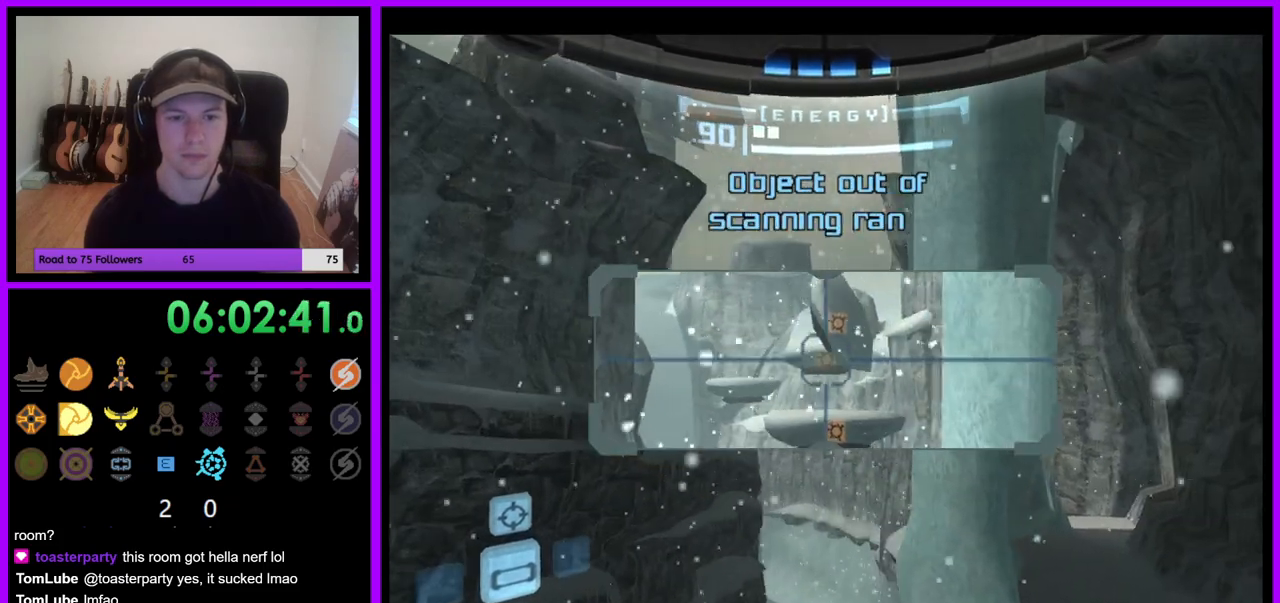
{"dt_ms": 500, "buttons": [], "left_stick": "down", "right_stick": "center", "events": [[100, "L1", "up"], [150, "left_stick", "down"]]}
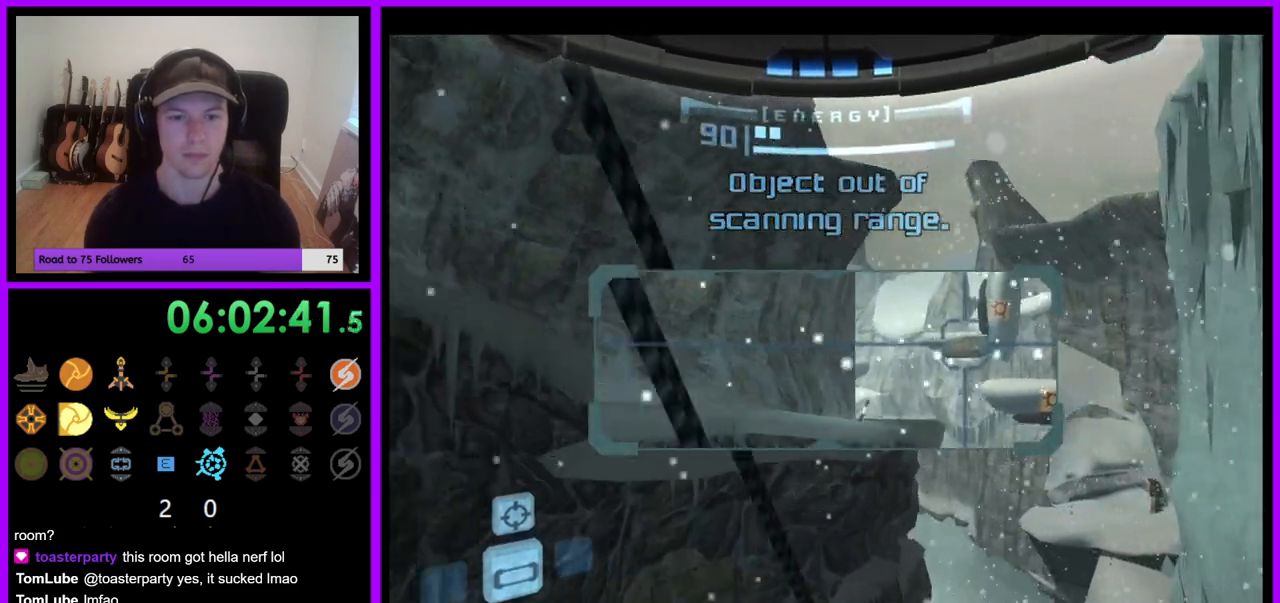
{"dt_ms": 500, "buttons": [], "left_stick": "left", "right_stick": "center", "events": [[267, "A", "down"], [300, "left_stick", "down-left"], [333, "A", "up"], [450, "left_stick", "left"]]}
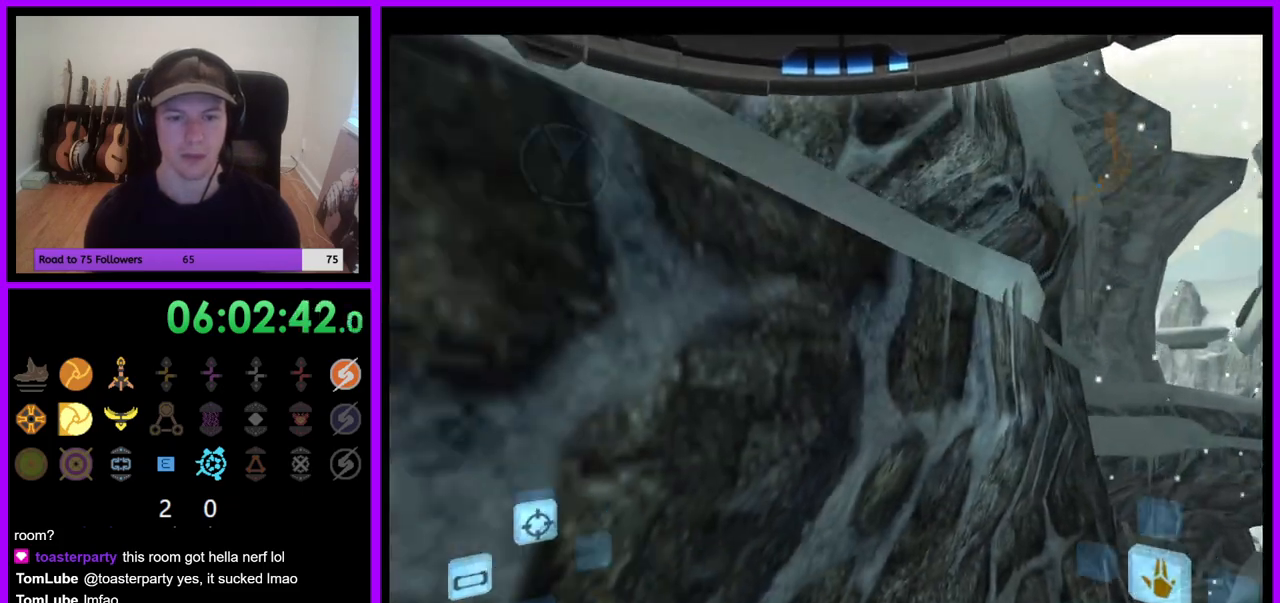
{"dt_ms": 500, "buttons": [], "left_stick": "left", "right_stick": "center", "events": []}
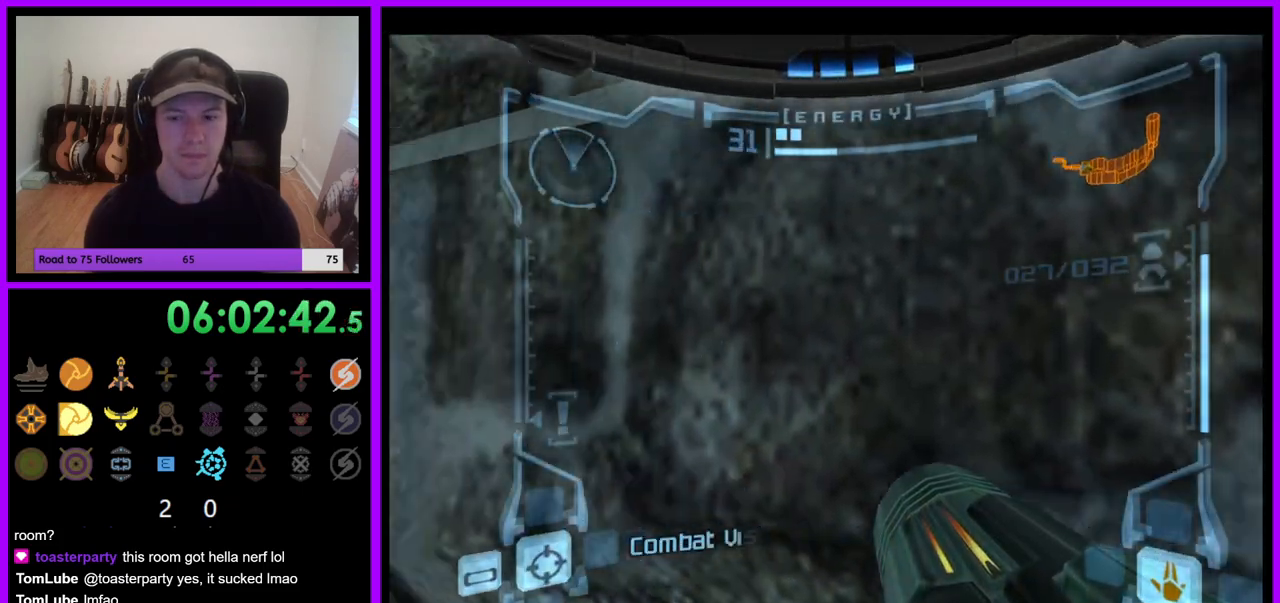
{"dt_ms": 500, "buttons": [], "left_stick": "center", "right_stick": "center", "events": [[367, "left_stick", "center"]]}
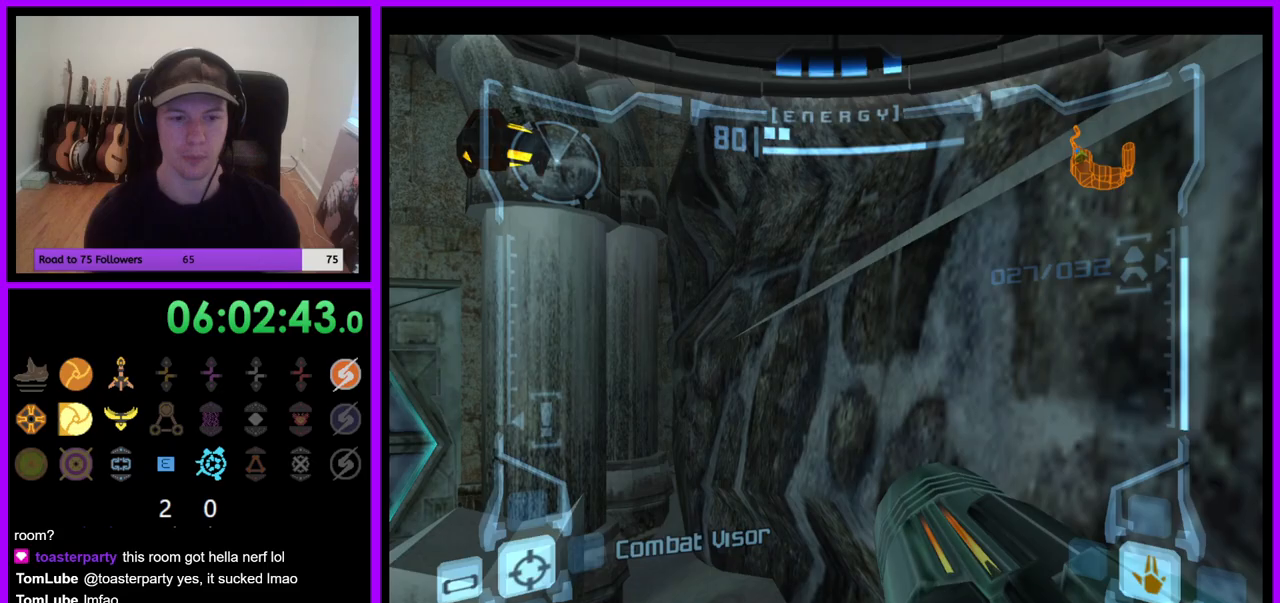
{"dt_ms": 500, "buttons": ["L1"], "left_stick": "up-left", "right_stick": "center", "events": [[67, "left_stick", "left"], [233, "left_stick", "center"], [450, "L1", "down"], [450, "left_stick", "up-left"]]}
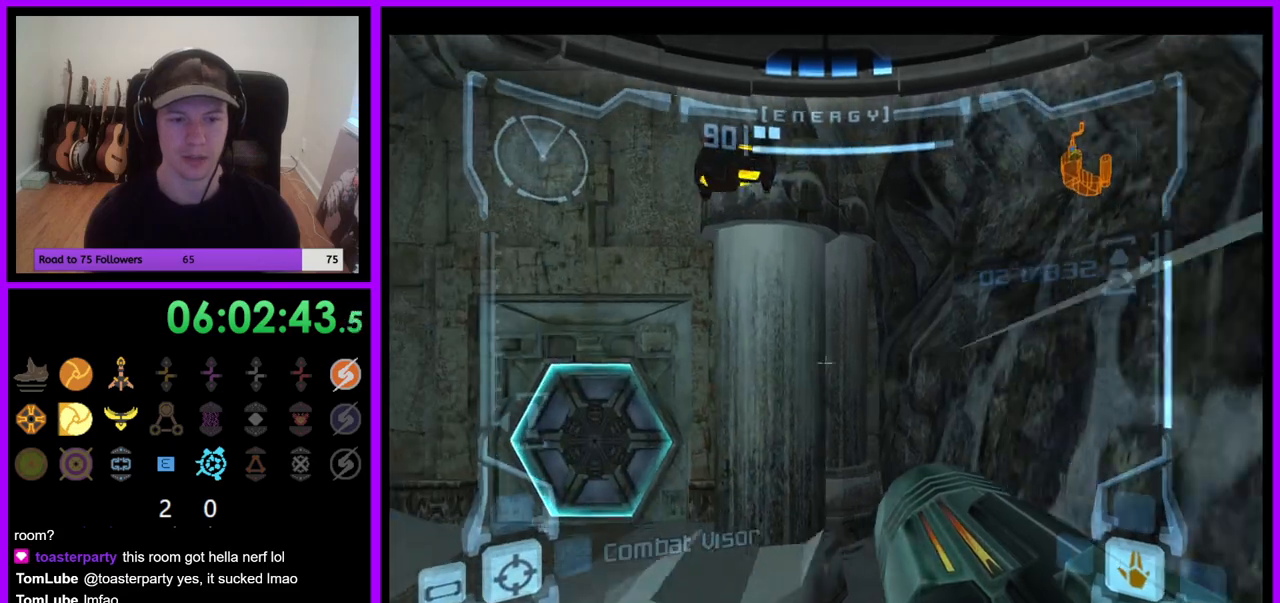
{"dt_ms": 500, "buttons": ["L1"], "left_stick": "center", "right_stick": "center", "events": [[17, "B", "down"], [100, "B", "up"], [217, "left_stick", "up"], [383, "left_stick", "center"]]}
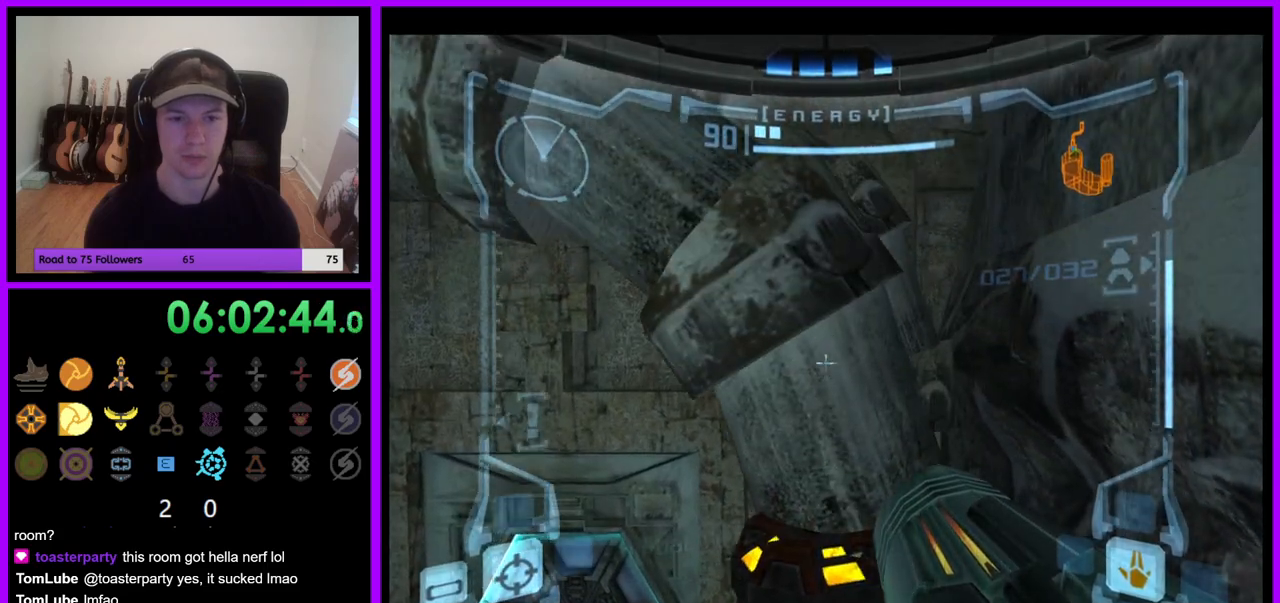
{"dt_ms": 500, "buttons": ["L1"], "left_stick": "center", "right_stick": "center", "events": [[183, "left_stick", "up"], [250, "left_stick", "center"]]}
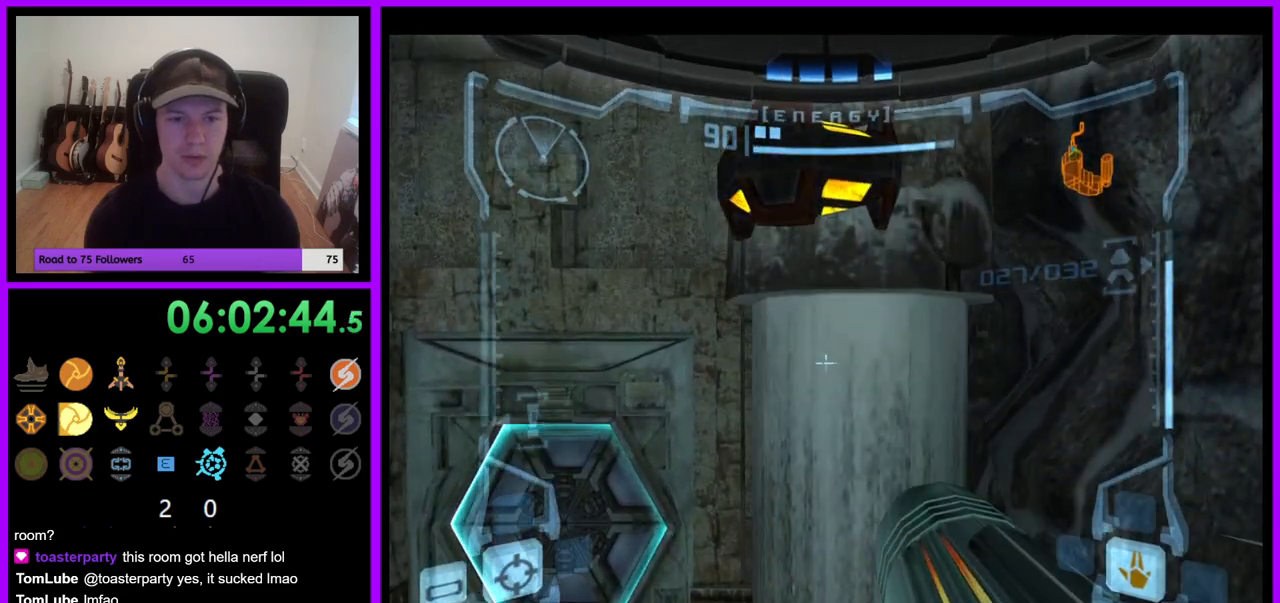
{"dt_ms": 500, "buttons": ["L1"], "left_stick": "up", "right_stick": "center", "events": [[17, "B", "down"], [133, "B", "up"], [400, "left_stick", "up"]]}
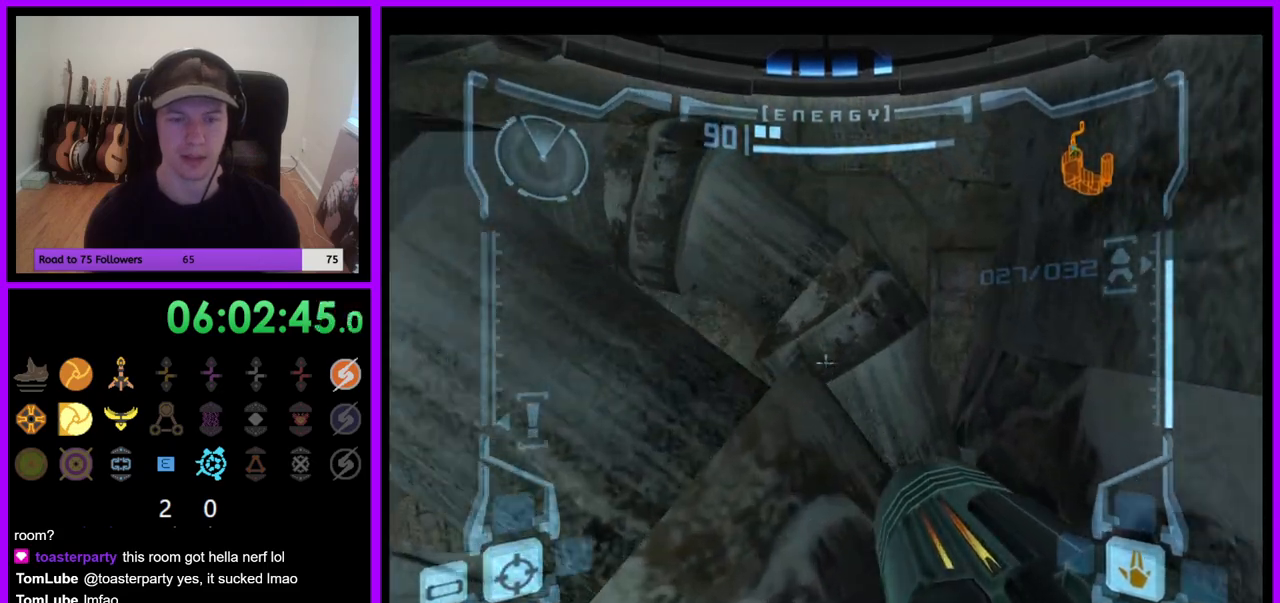
{"dt_ms": 500, "buttons": ["L1"], "left_stick": "center", "right_stick": "center", "events": [[233, "left_stick", "center"]]}
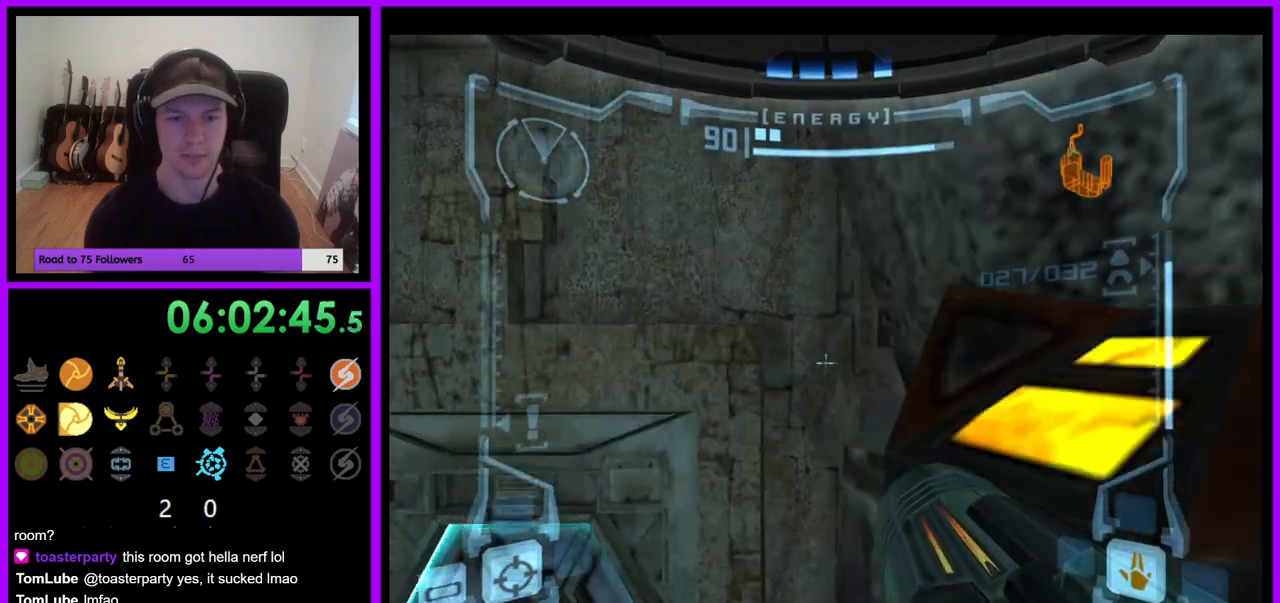
{"dt_ms": 500, "buttons": ["L1"], "left_stick": "down-right", "right_stick": "center", "events": [[233, "B", "down"], [333, "B", "up"], [450, "left_stick", "down-right"]]}
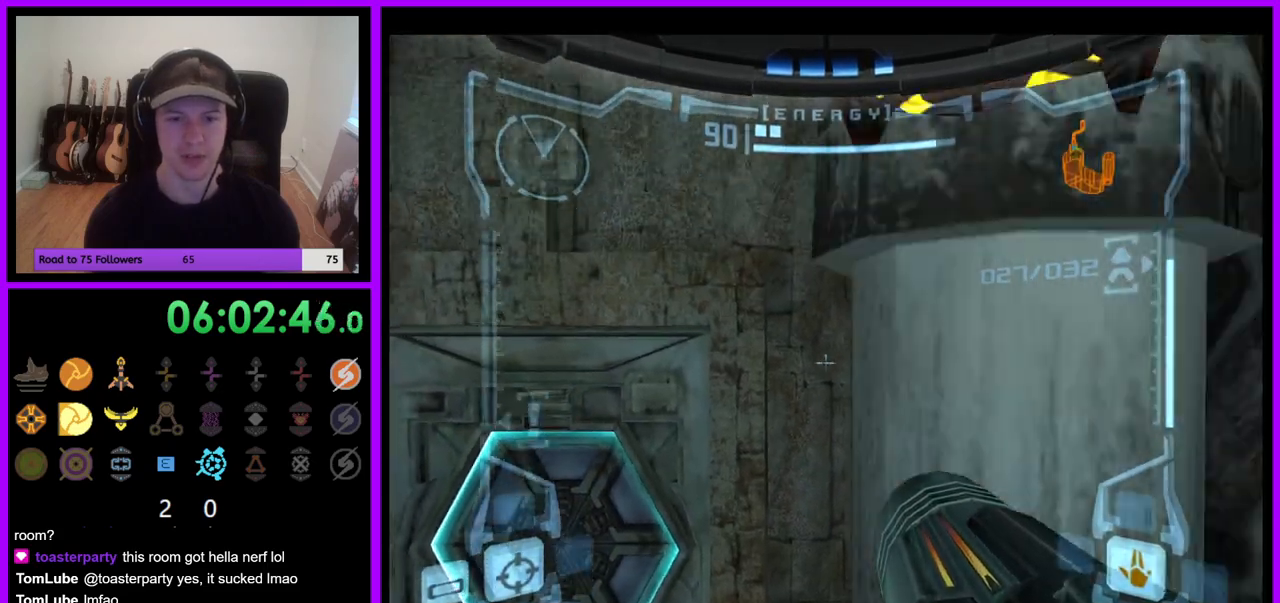
{"dt_ms": 500, "buttons": ["L1"], "left_stick": "center", "right_stick": "center", "events": [[167, "left_stick", "center"]]}
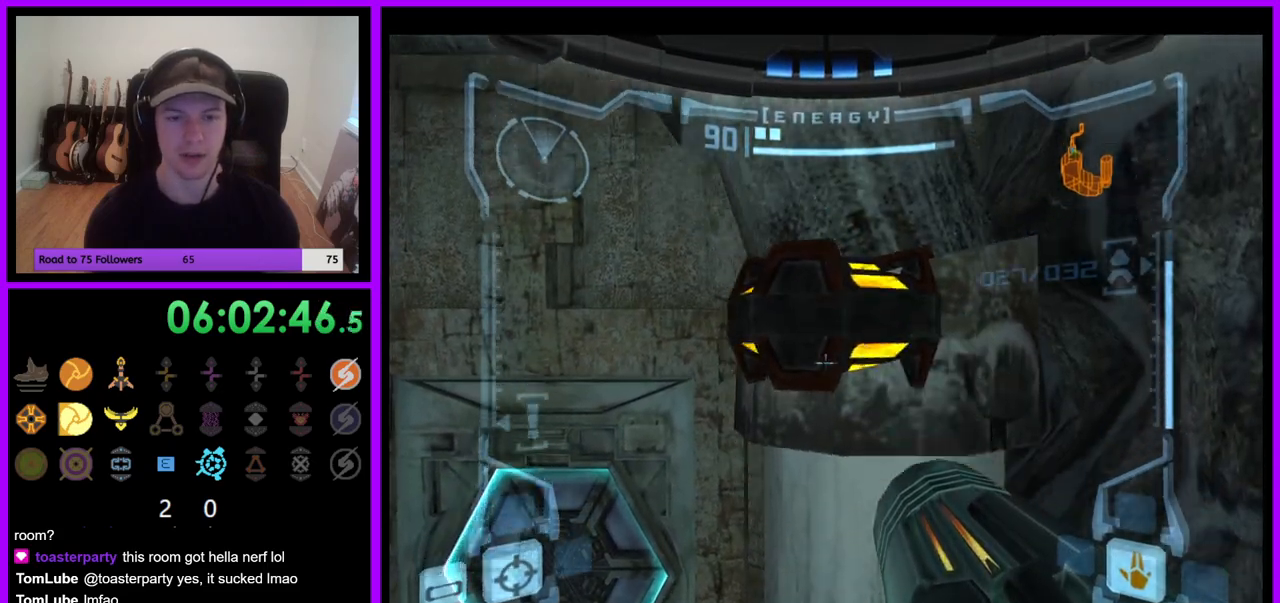
{"dt_ms": 1000, "buttons": ["L1"], "left_stick": "center", "right_stick": "center", "events": [[200, "B", "down"], [300, "B", "up"], [517, "left_stick", "up"], [767, "left_stick", "up-right"], [1000, "left_stick", "center"]]}
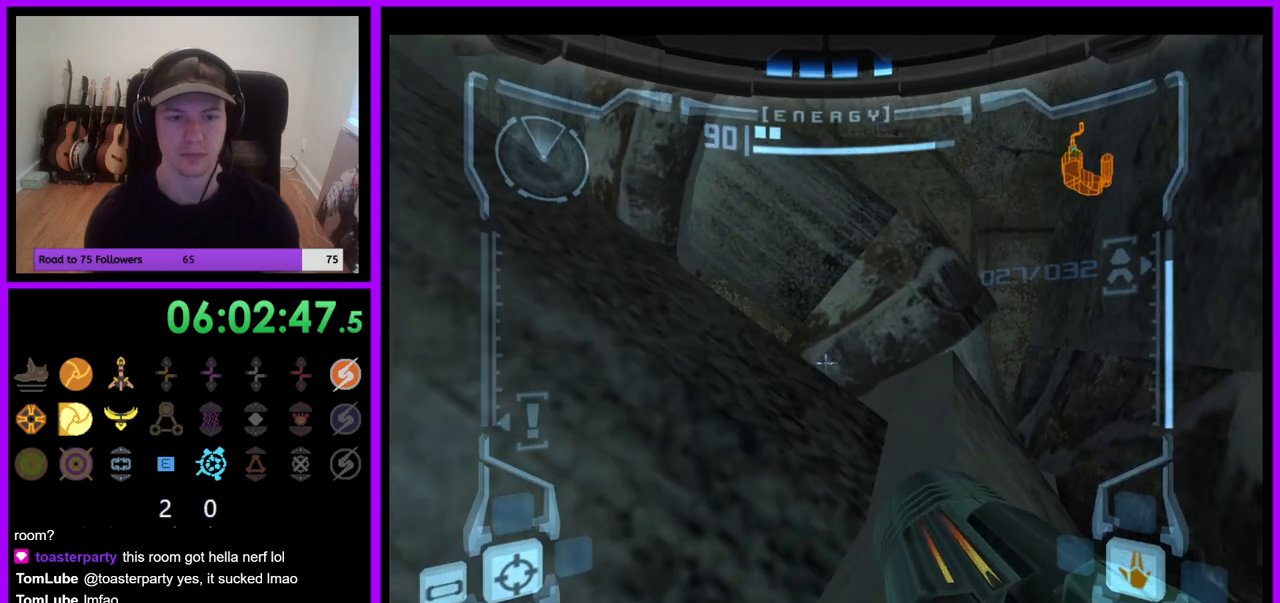
{"dt_ms": 500, "buttons": ["R1"], "left_stick": "right", "right_stick": "center", "events": [[300, "L1", "up"], [383, "left_stick", "right"], [400, "R1", "down"]]}
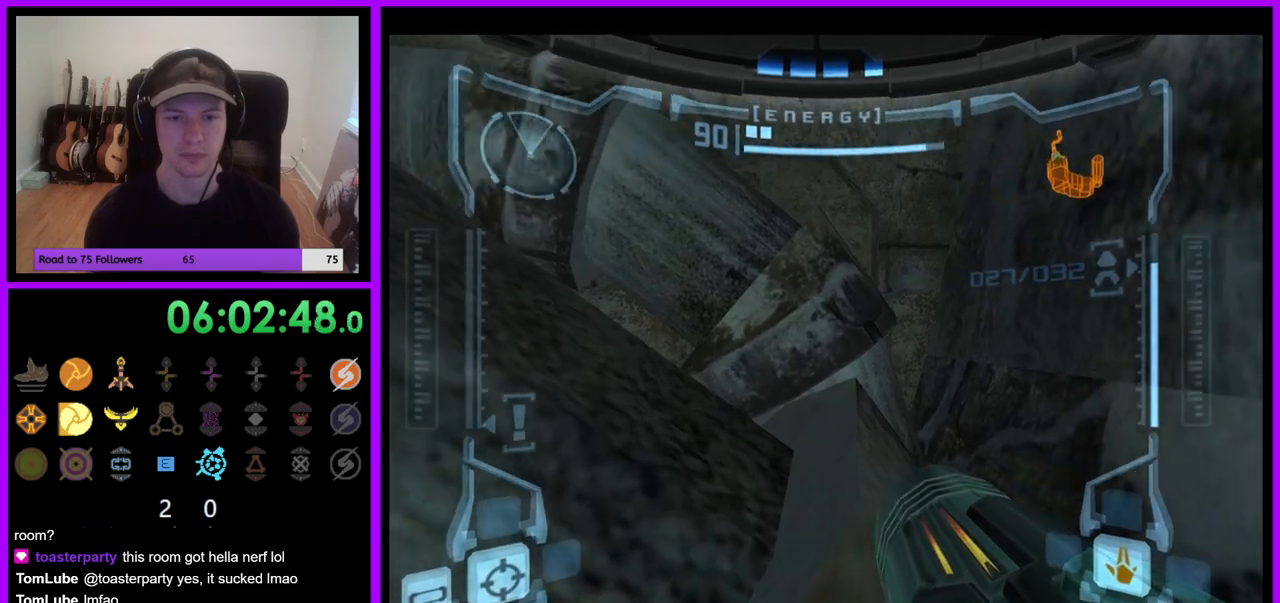
{"dt_ms": 500, "buttons": ["R1"], "left_stick": "right", "right_stick": "center", "events": []}